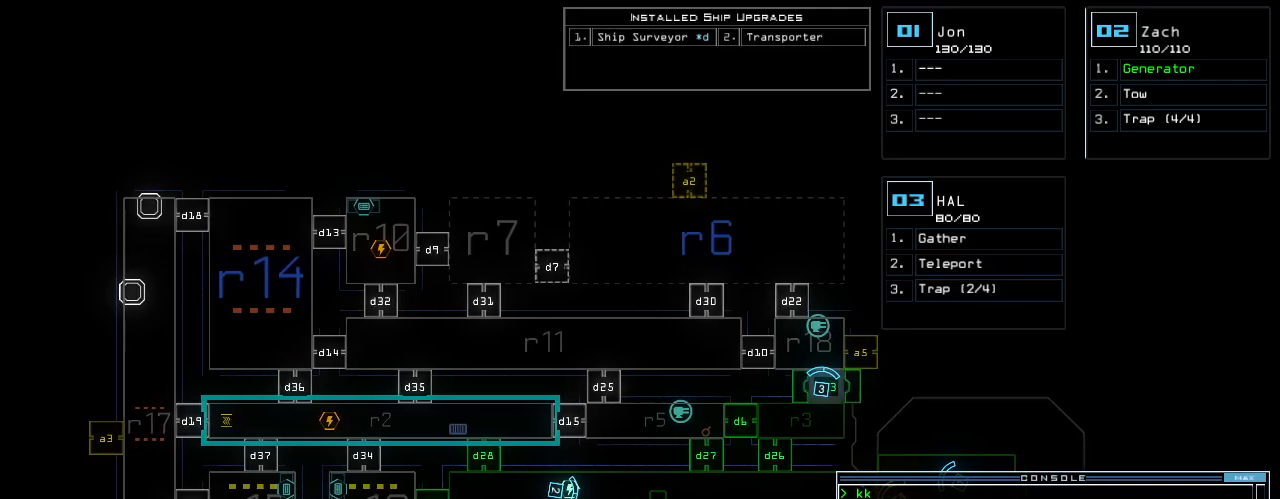
Gameplay with keyboard; each line is a JSON object with the keys held at the frame after it. "events" lists presses ("down") and releases ("up") of ".", "0", "1", "2", "3", "4", "5", "6", "7", "8", "9", "a", "b", "backspace", "c", "caps_lock", "comma", "ctrl_l", "ctrl_r", "d", "down", "e", "equals", "escape", "f", "f10", "g", "h", "i", "j", "k", "l", "left", "m", "minus", "n", "o", "p", "q", "quote", "r", "return", "right", "s", "semicolon", "shift_l", "shift_r", "space", "t", "tab", "tilde", "u", "up", "v", "w", "x", "y" and "z" between this image and that frame as [ms after this image, input, new state], when the widget could be followed in between. No other keys are recorded. Mouse input is not recorded. Not read: other_keys.
{"keys": [], "events": []}
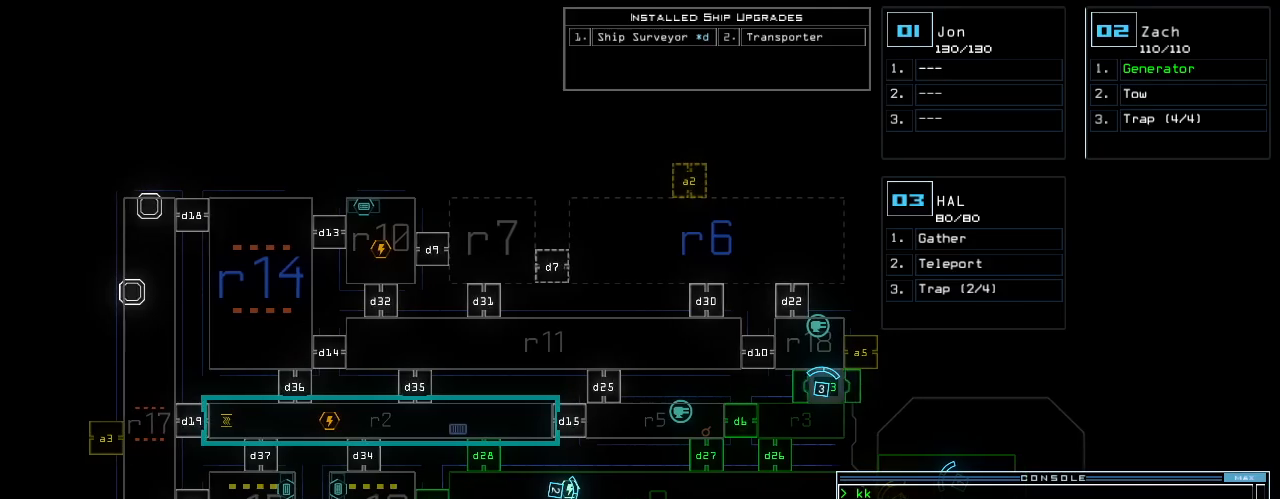
{"keys": [], "events": []}
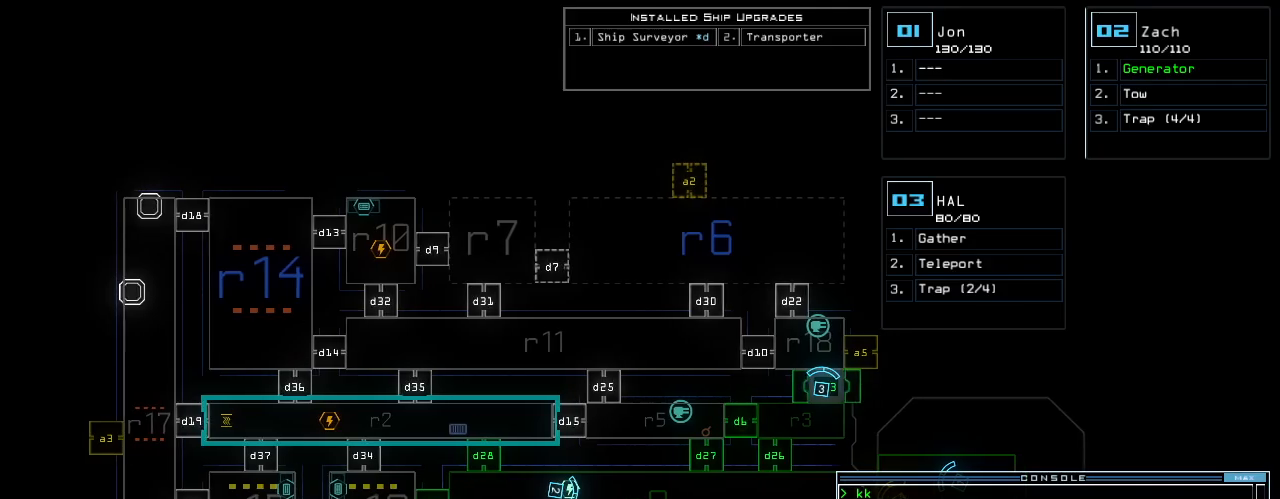
{"keys": [], "events": []}
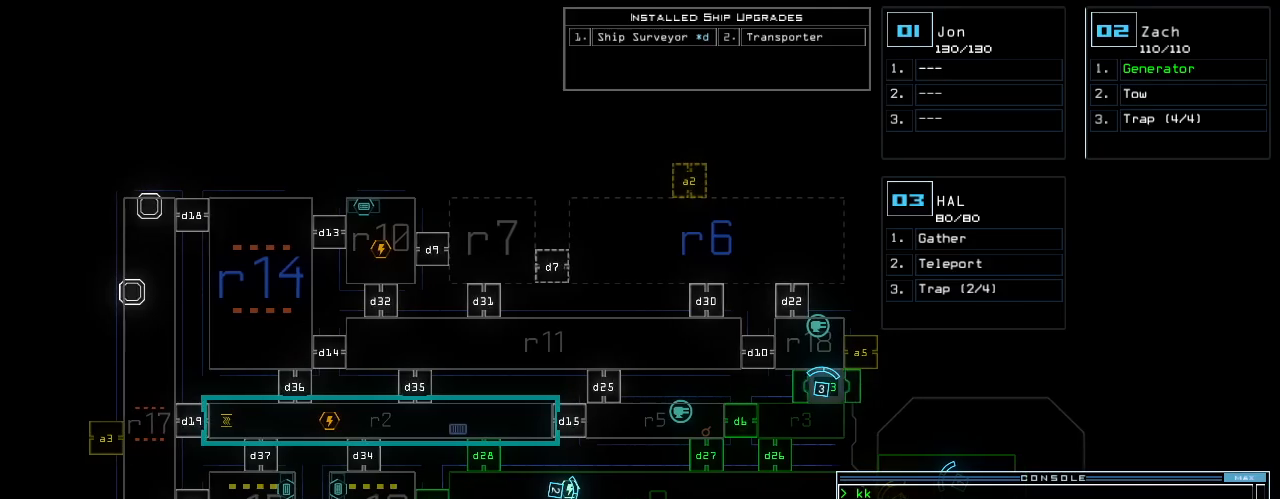
{"keys": ["left"], "events": [[20, "3", "down"], [20, "down", "down"], [100, "3", "up"], [120, "left", "down"], [420, "down", "up"]]}
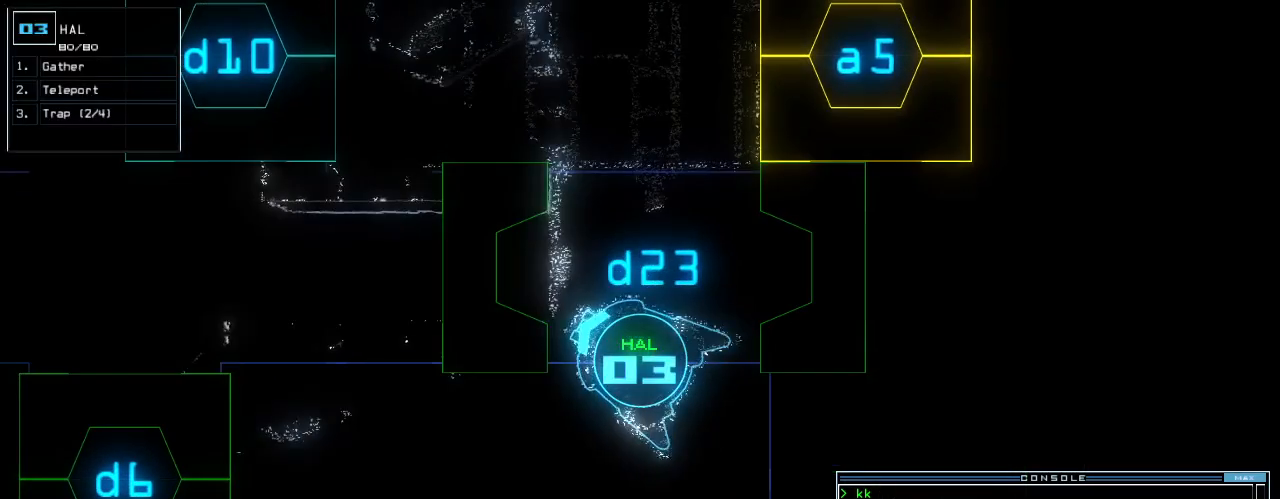
{"keys": ["left", "up"]}
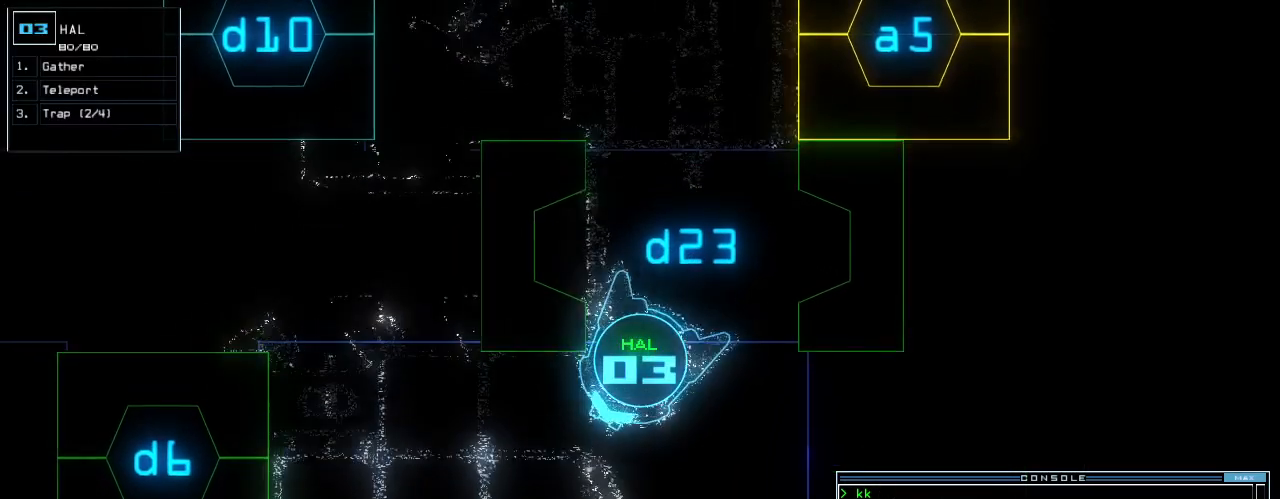
{"keys": ["right", "up"]}